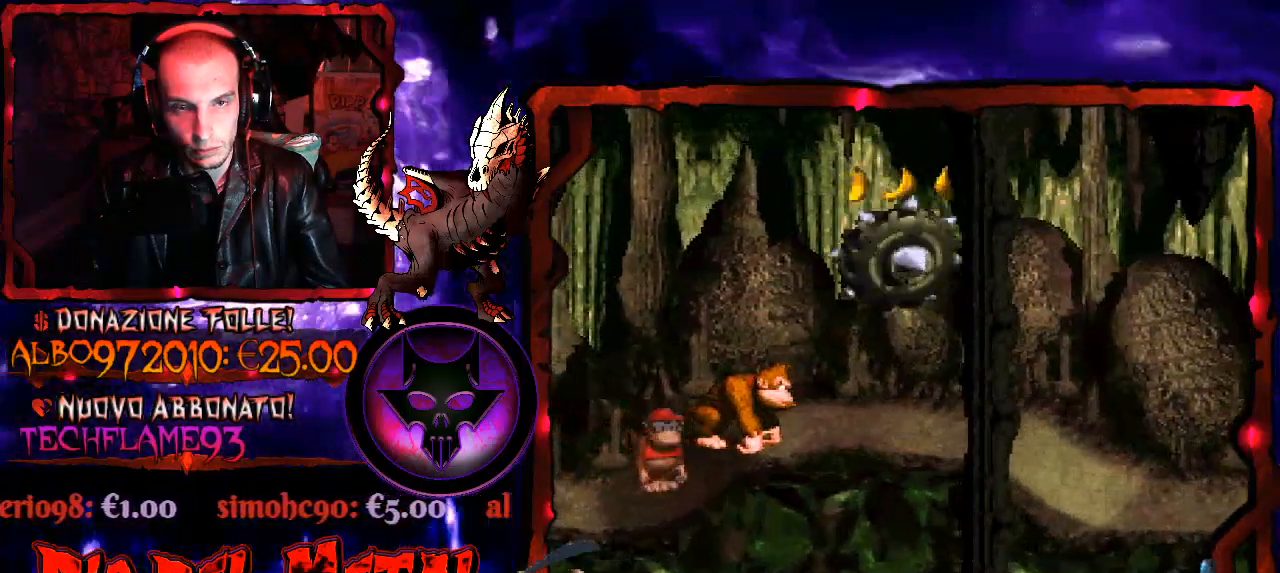
Gameplay with a controller (Xbox layout); each line is a JSON object with the inputs held at the frame after it. "events" lists button and stick changes between this image and that frame as [ms after this image, input, new state], when the widget could be followed in between. Not read: left_stick.
{"buttons": [], "right_stick": "center", "events": []}
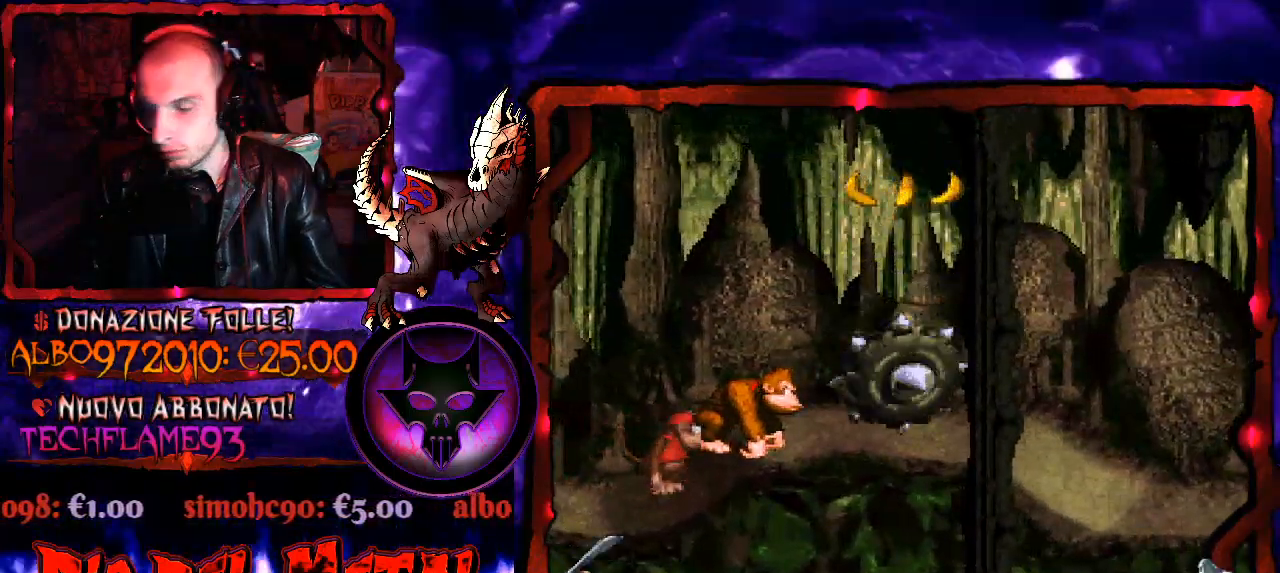
{"buttons": [], "right_stick": "center", "events": []}
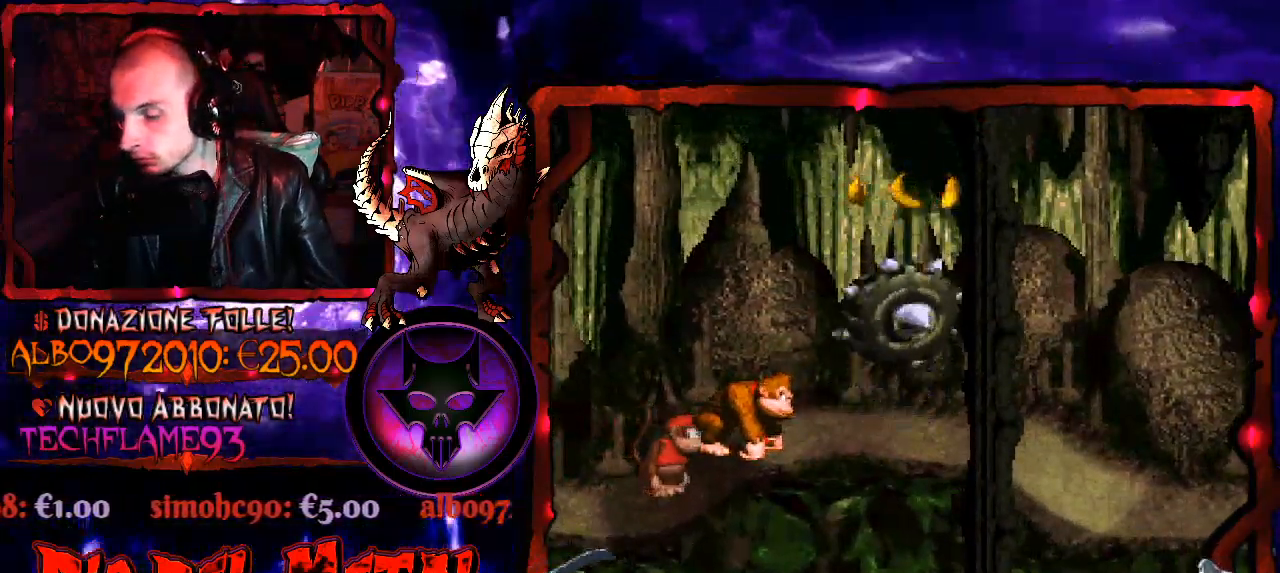
{"buttons": [], "right_stick": "center", "events": []}
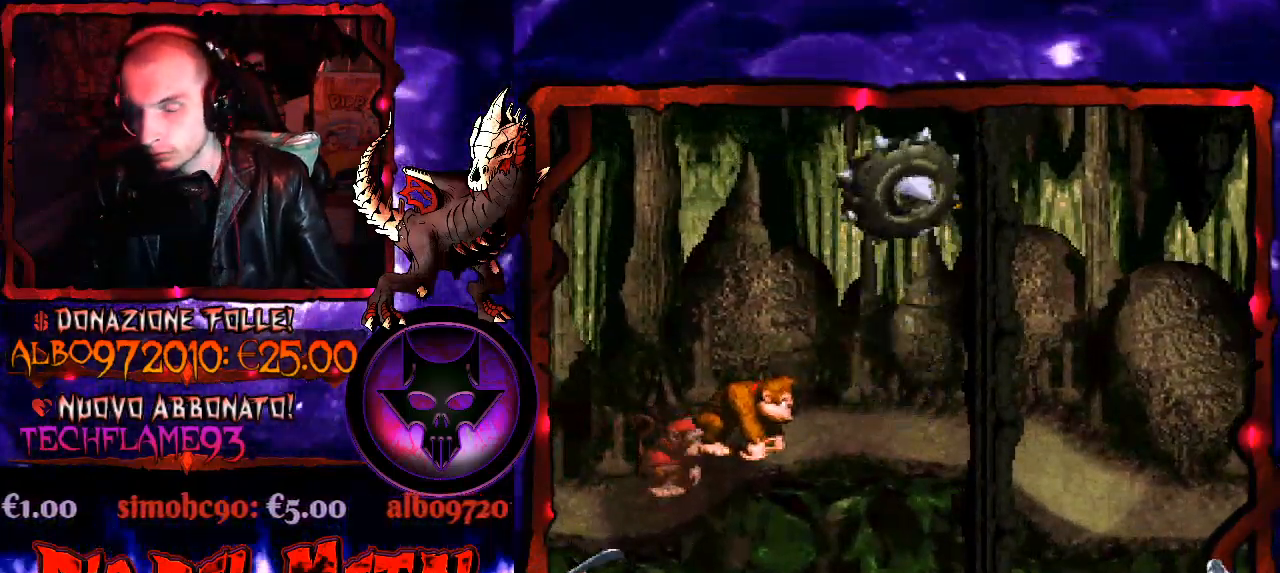
{"buttons": [], "right_stick": "center", "events": []}
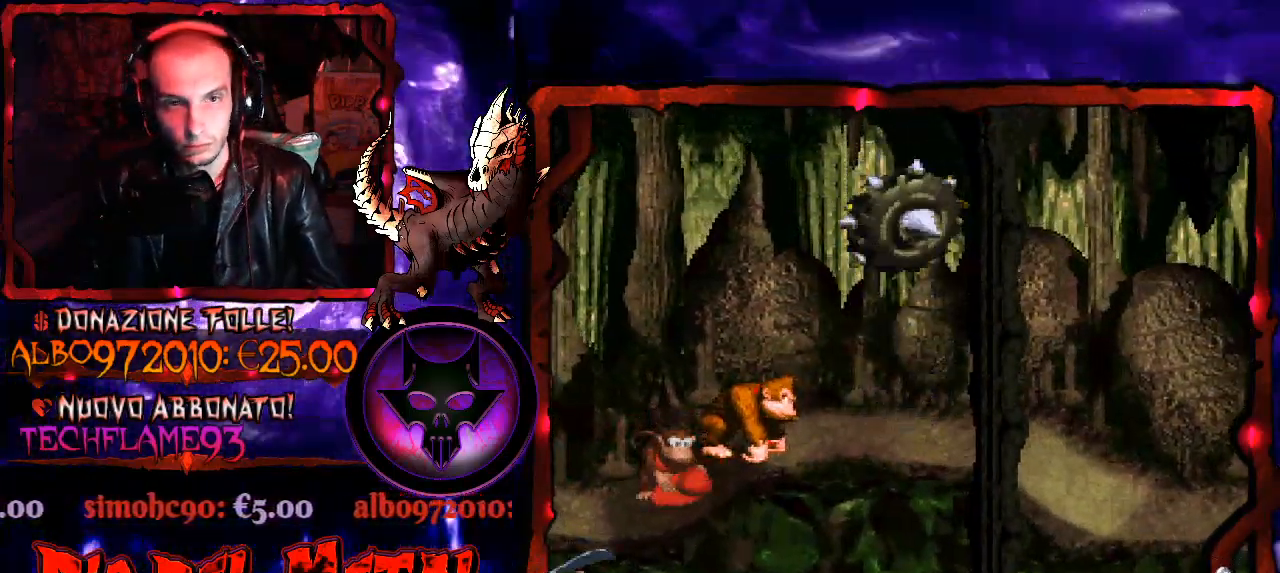
{"buttons": ["Y"], "right_stick": "center", "events": [[500, "Y", "down"]]}
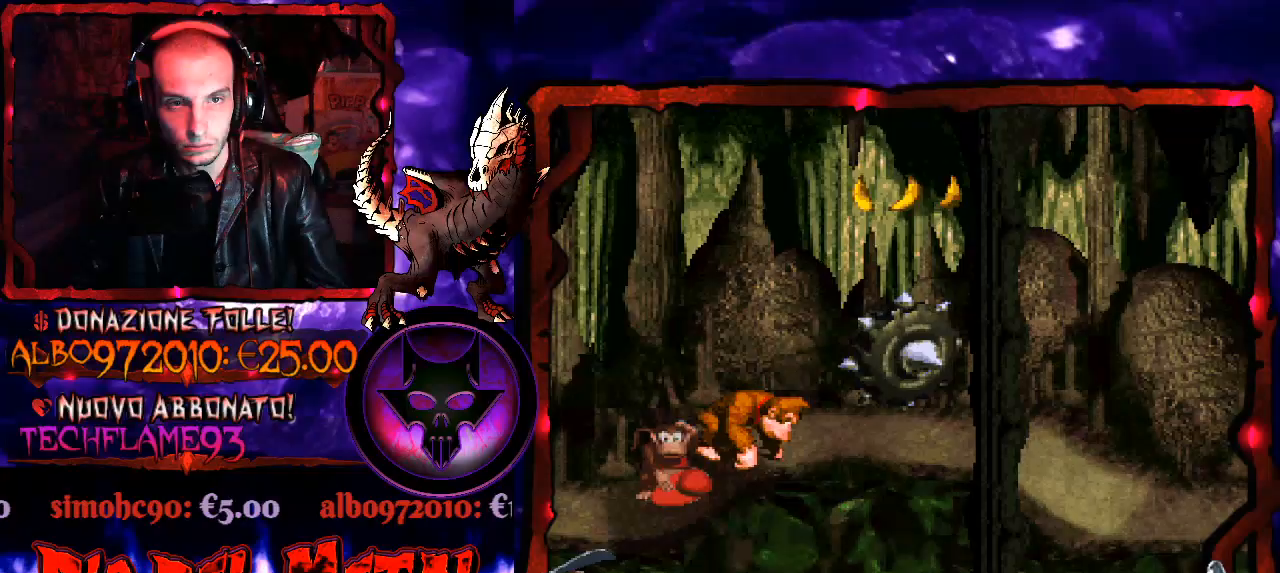
{"buttons": ["B", "Y", "DPAD_RIGHT"], "right_stick": "center", "events": [[33, "B", "down"], [67, "DPAD_RIGHT", "down"]]}
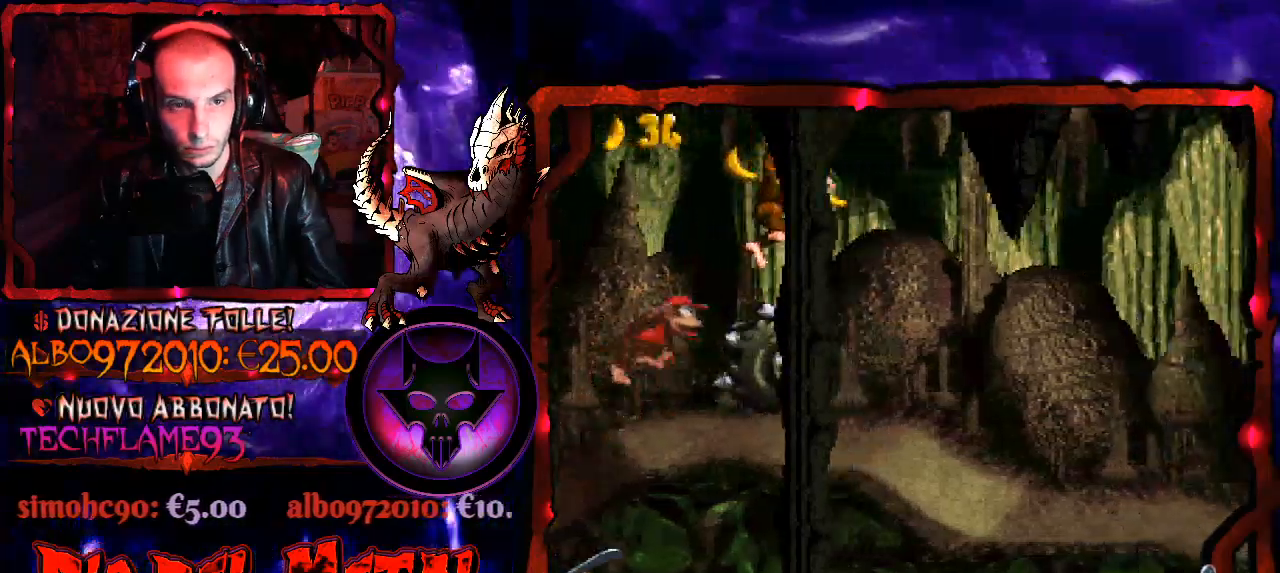
{"buttons": ["Y"], "right_stick": "center", "events": [[433, "B", "up"], [433, "DPAD_RIGHT", "up"]]}
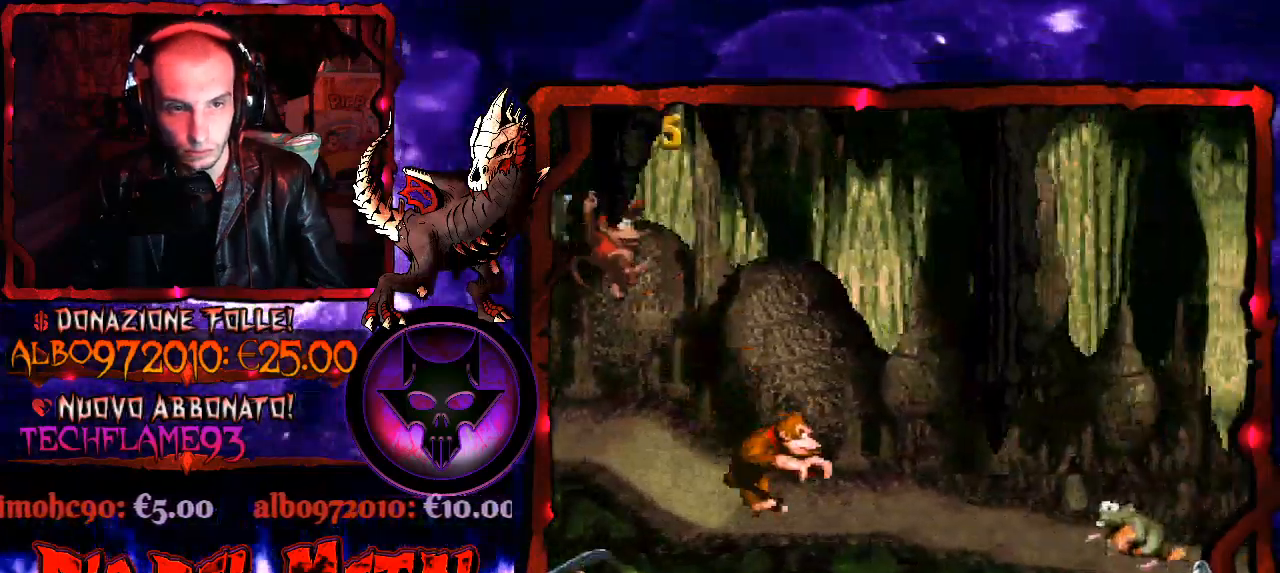
{"buttons": ["Y"], "right_stick": "center", "events": [[100, "DPAD_RIGHT", "down"], [333, "B", "down"], [333, "DPAD_RIGHT", "up"], [467, "B", "up"]]}
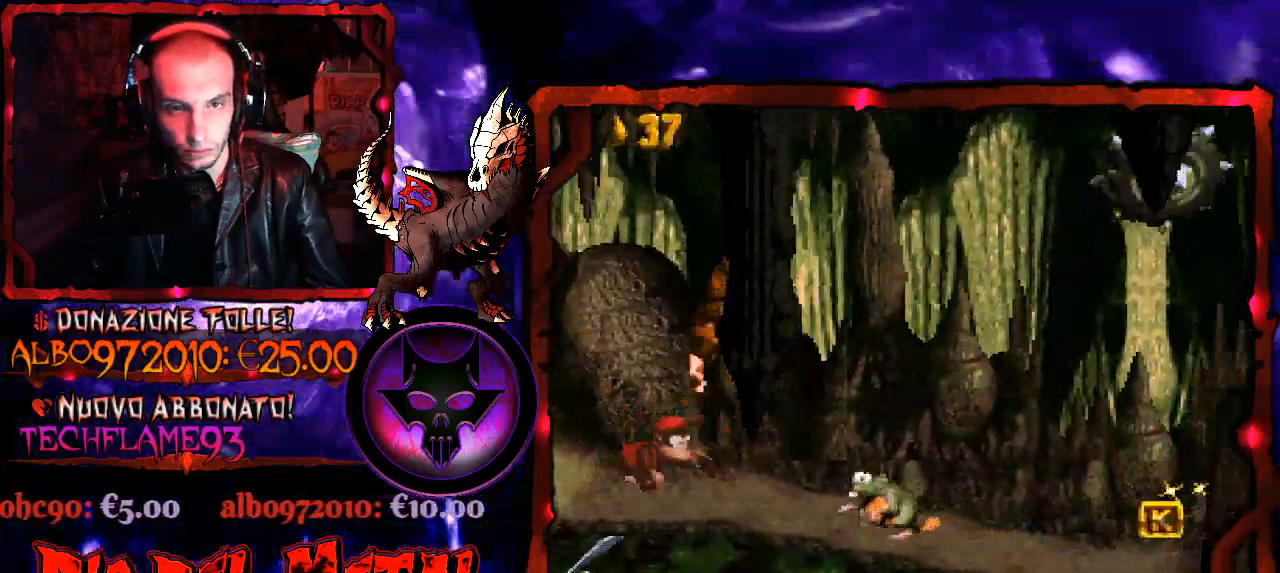
{"buttons": ["Y", "DPAD_RIGHT"], "right_stick": "center", "events": [[100, "DPAD_RIGHT", "down"], [267, "DPAD_RIGHT", "up"], [400, "DPAD_RIGHT", "down"]]}
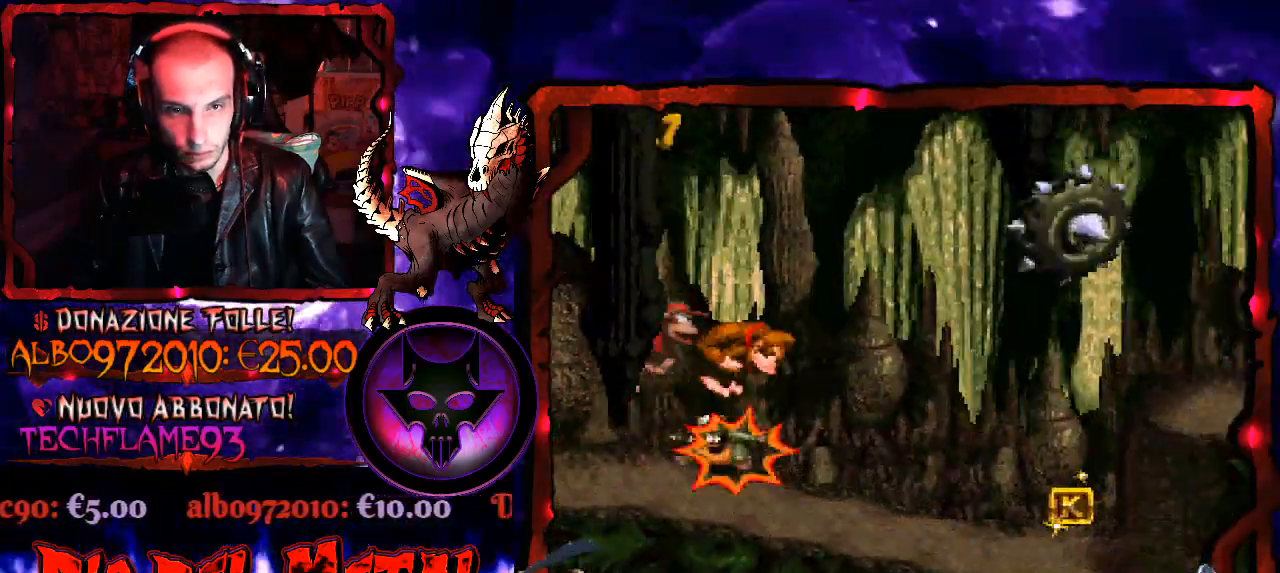
{"buttons": ["Y"], "right_stick": "center"}
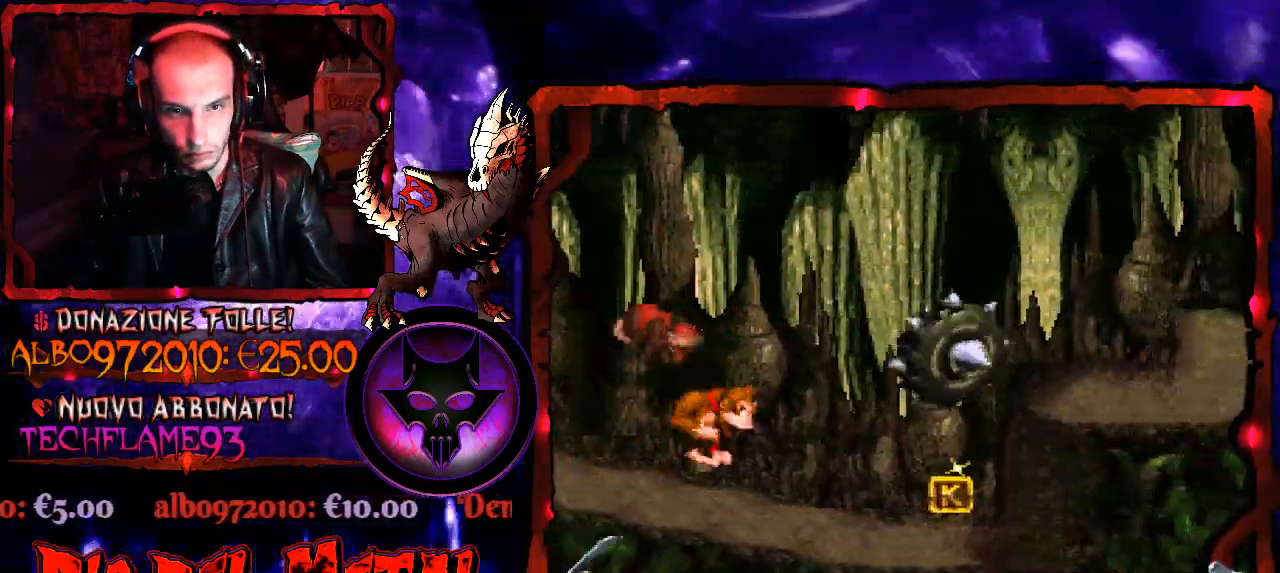
{"buttons": ["Y", "DPAD_RIGHT"], "right_stick": "center", "events": [[100, "DPAD_RIGHT", "down"]]}
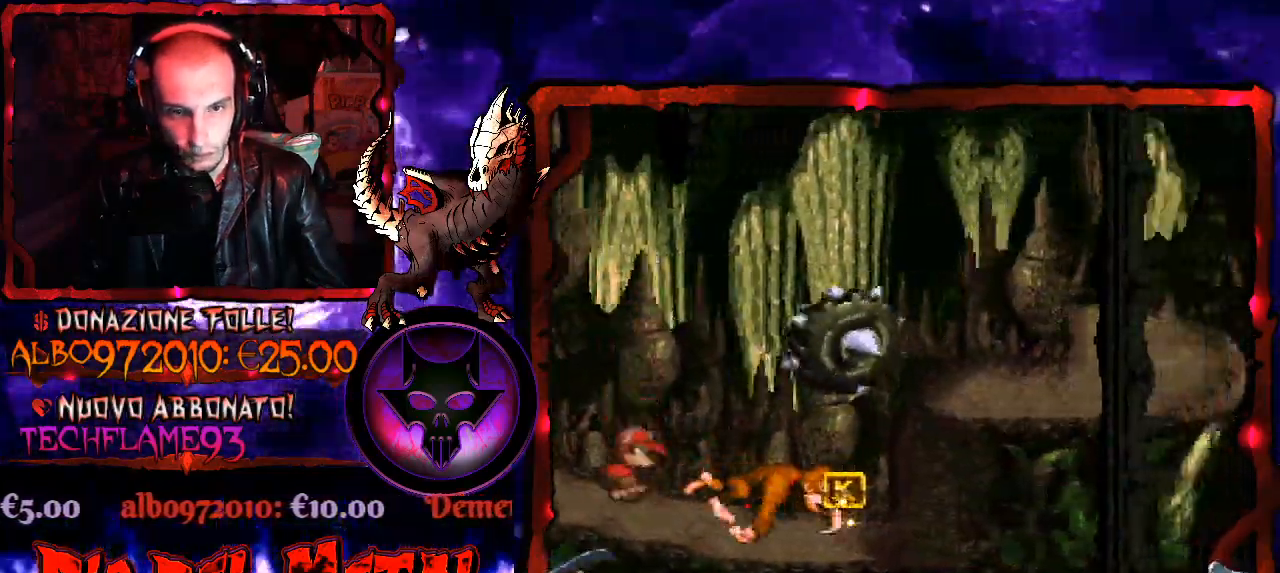
{"buttons": ["B", "Y", "DPAD_RIGHT"], "right_stick": "center", "events": [[167, "DPAD_RIGHT", "up"], [367, "DPAD_RIGHT", "down"], [400, "B", "down"]]}
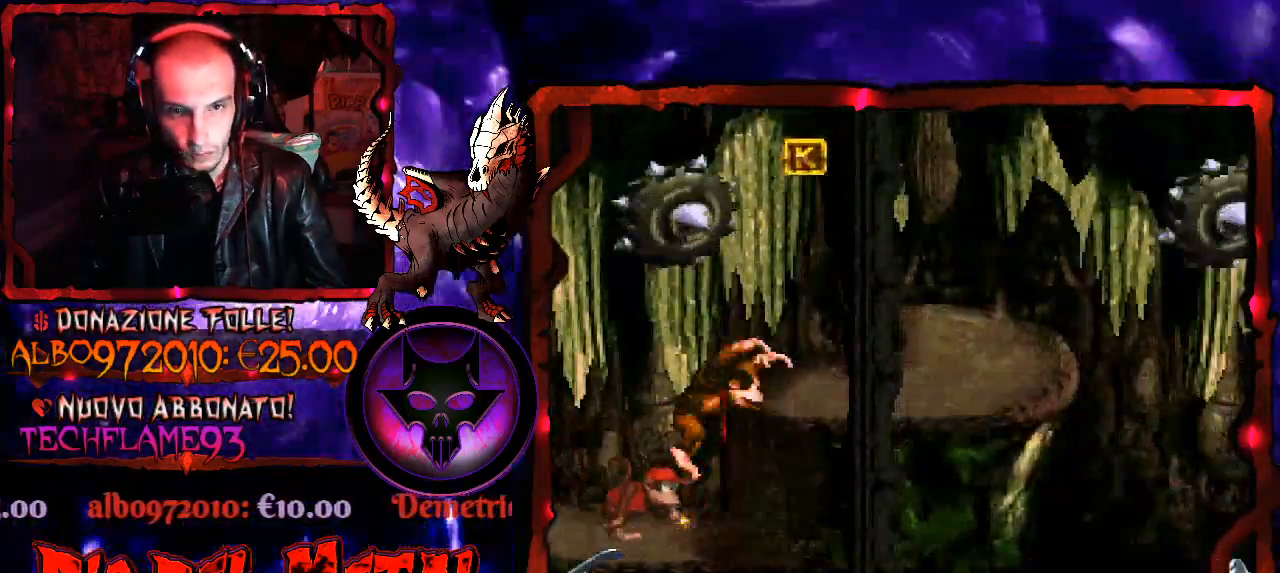
{"buttons": ["Y"], "right_stick": "center", "events": [[67, "B", "up"], [467, "DPAD_RIGHT", "up"]]}
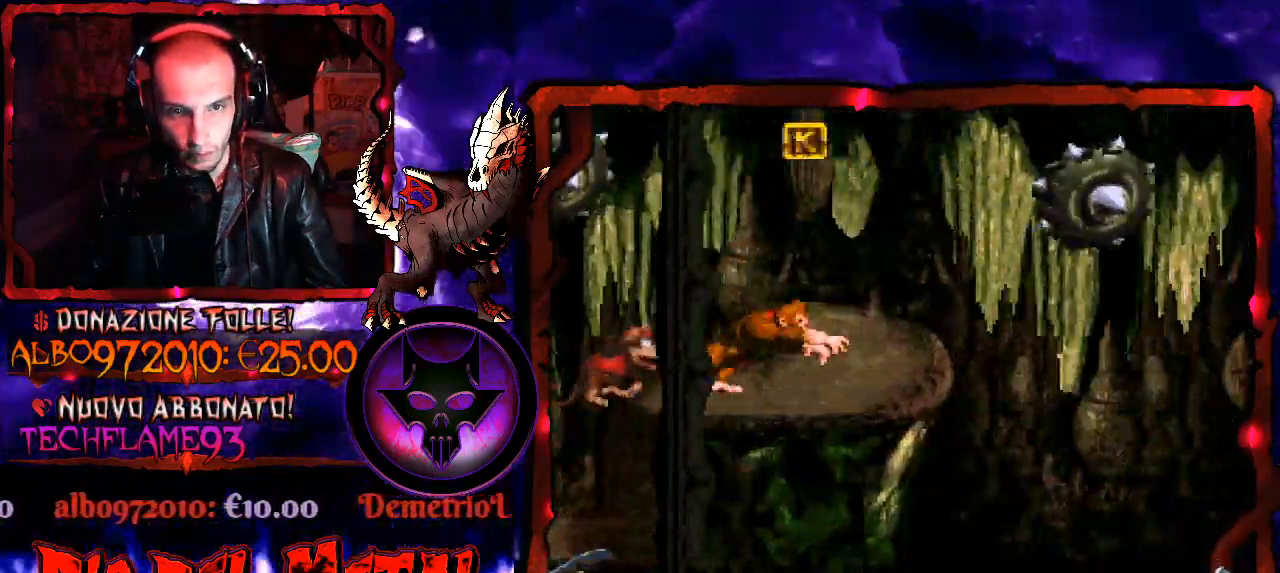
{"buttons": ["Y", "DPAD_RIGHT"], "right_stick": "center", "events": [[300, "Y", "up"], [367, "DPAD_RIGHT", "down"], [467, "Y", "down"]]}
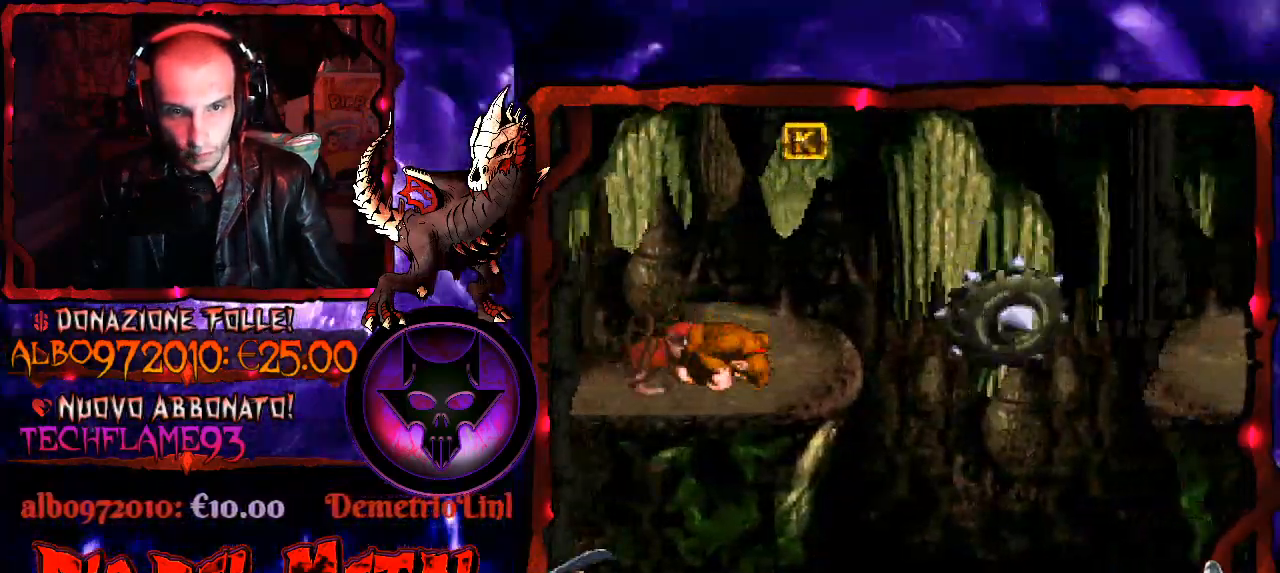
{"buttons": ["B", "Y", "DPAD_RIGHT"], "right_stick": "center", "events": [[133, "B", "down"]]}
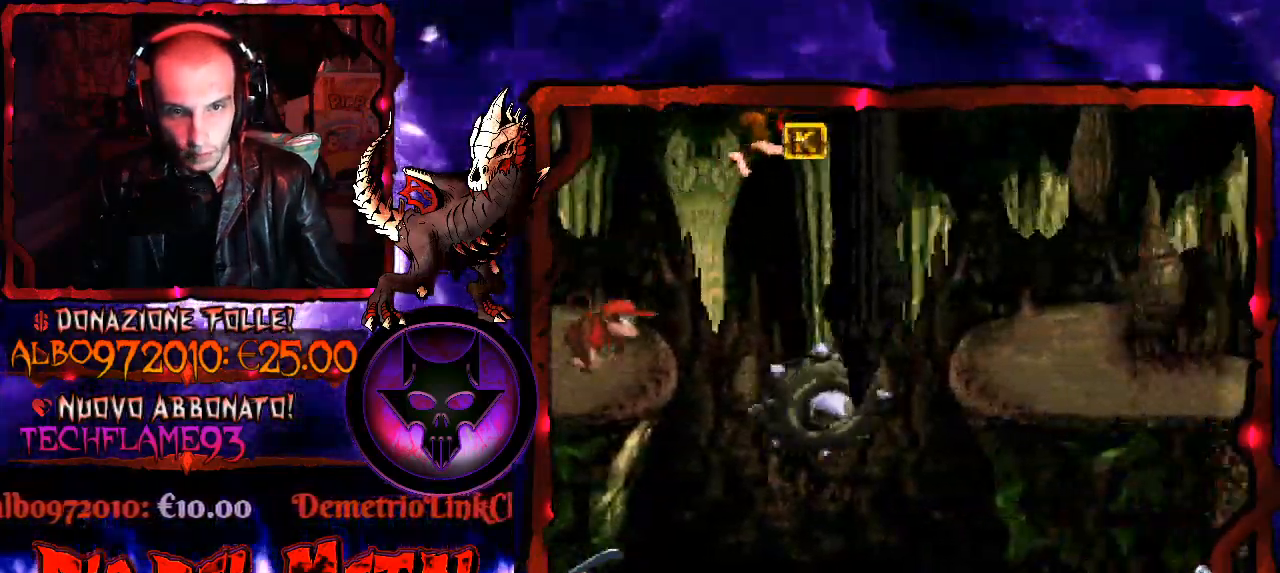
{"buttons": ["Y"], "right_stick": "center", "events": [[433, "B", "up"], [500, "DPAD_RIGHT", "up"]]}
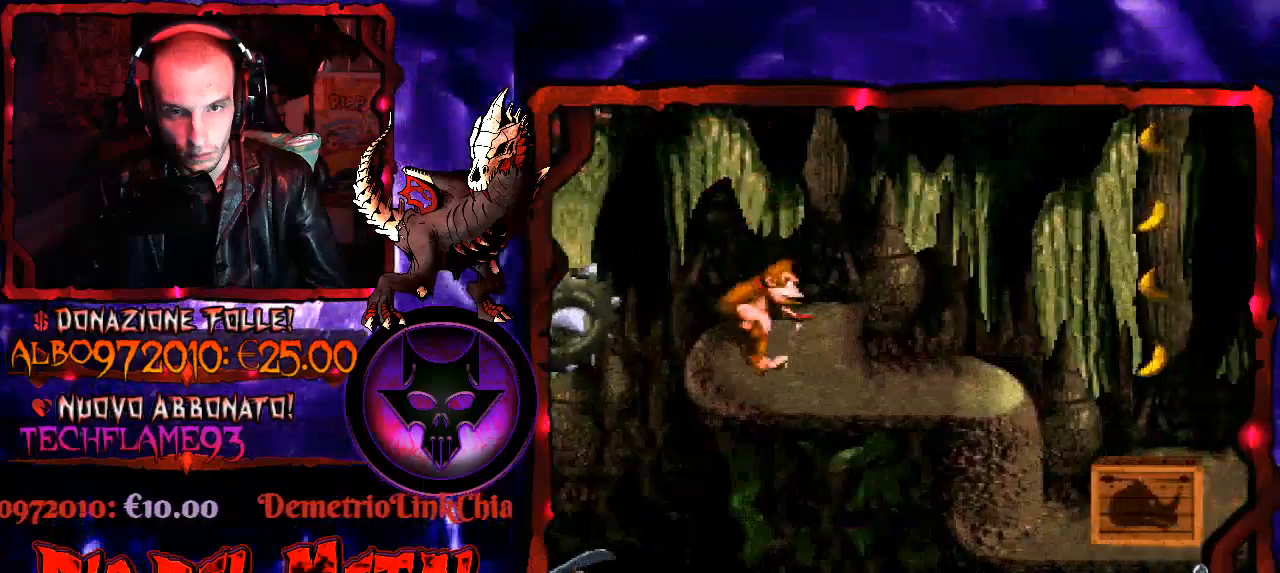
{"buttons": ["B", "Y", "DPAD_RIGHT"], "right_stick": "center", "events": [[300, "DPAD_RIGHT", "down"], [433, "B", "down"]]}
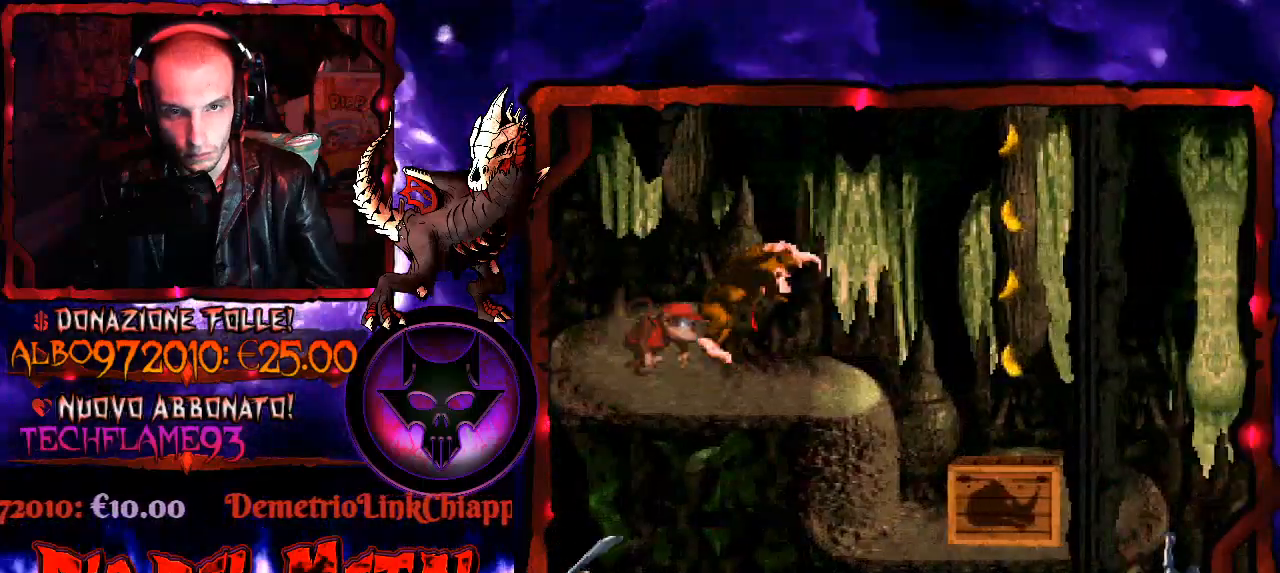
{"buttons": ["Y"], "right_stick": "center", "events": [[300, "B", "up"], [467, "DPAD_RIGHT", "up"]]}
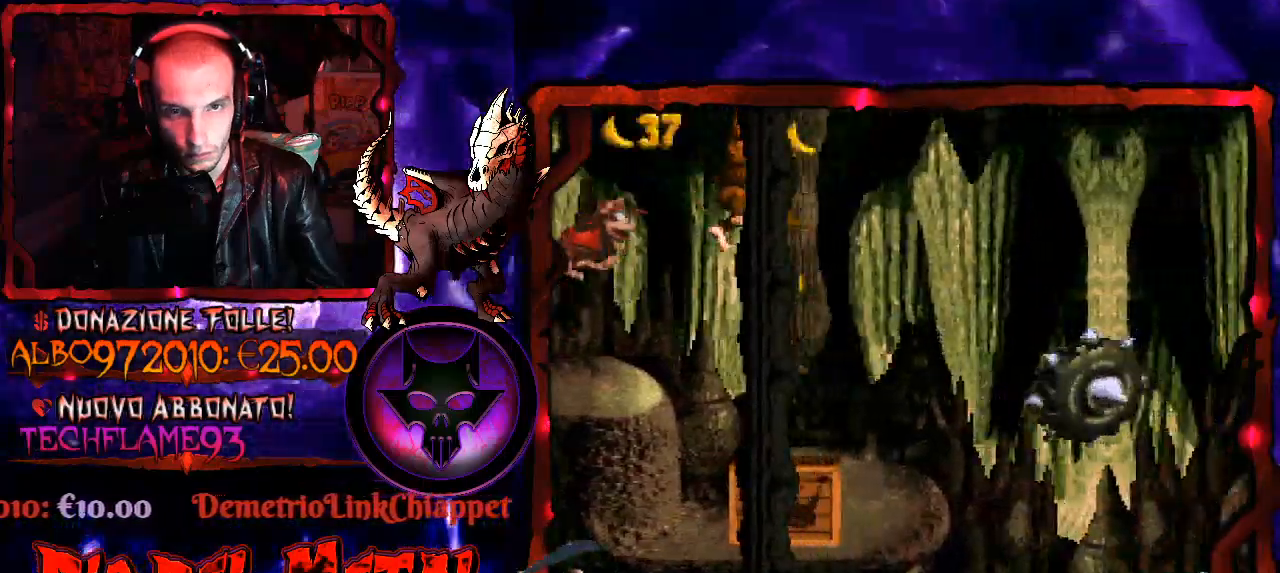
{"buttons": ["Y"], "right_stick": "center", "events": []}
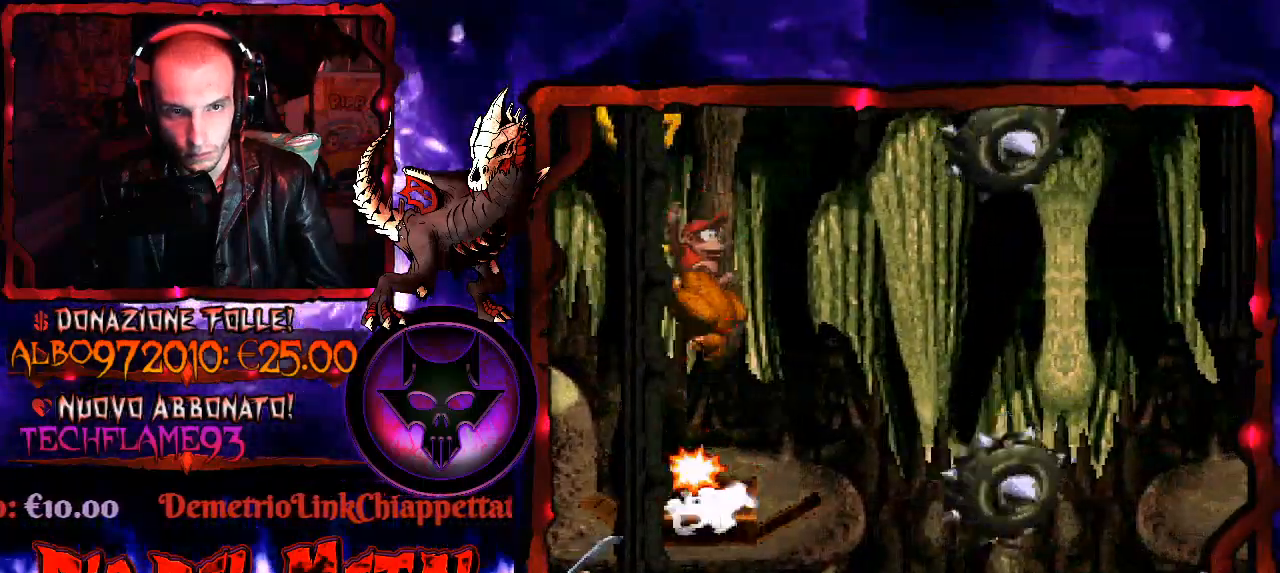
{"buttons": ["Y"], "right_stick": "center", "events": []}
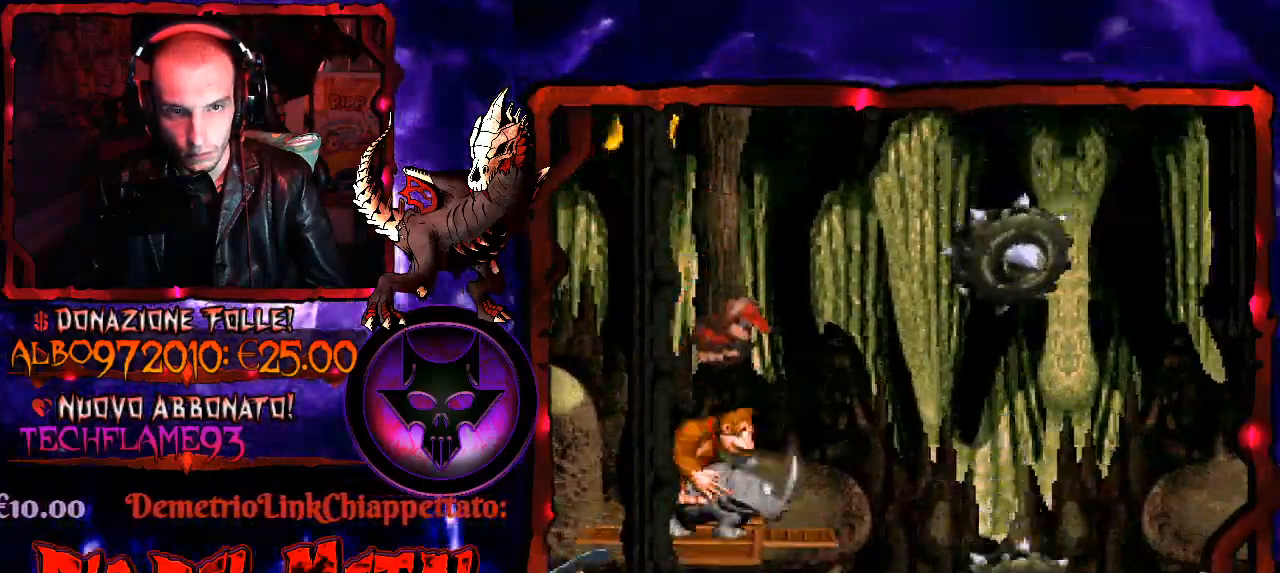
{"buttons": ["Y"], "right_stick": "center", "events": []}
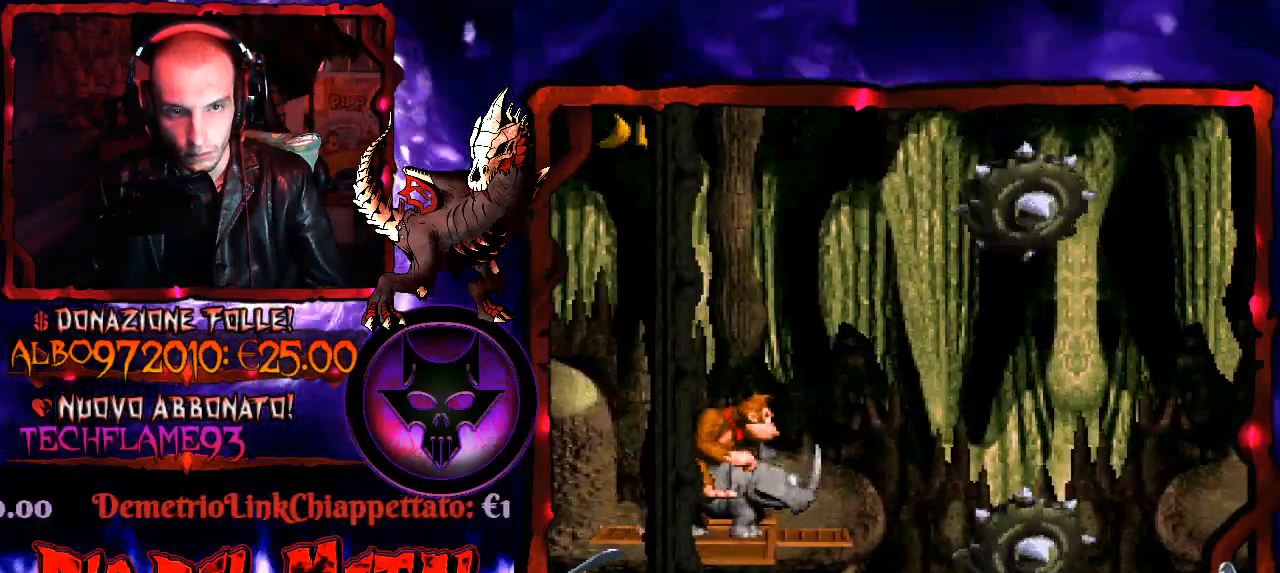
{"buttons": ["Y"], "right_stick": "center", "events": []}
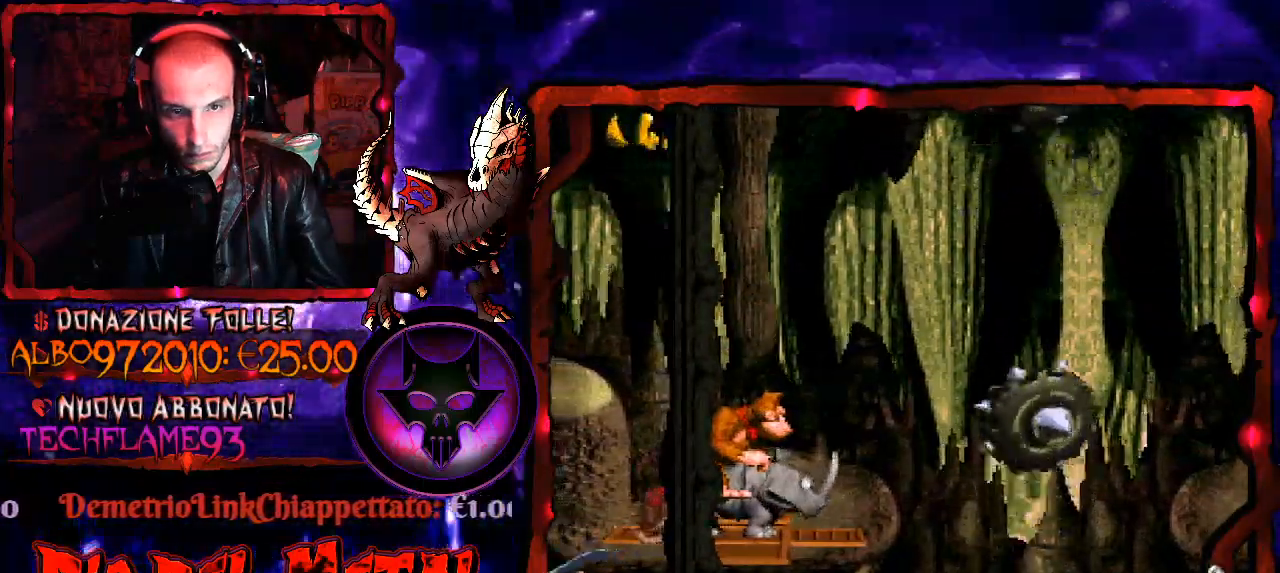
{"buttons": ["Y", "DPAD_RIGHT"], "right_stick": "center", "events": [[400, "DPAD_RIGHT", "down"]]}
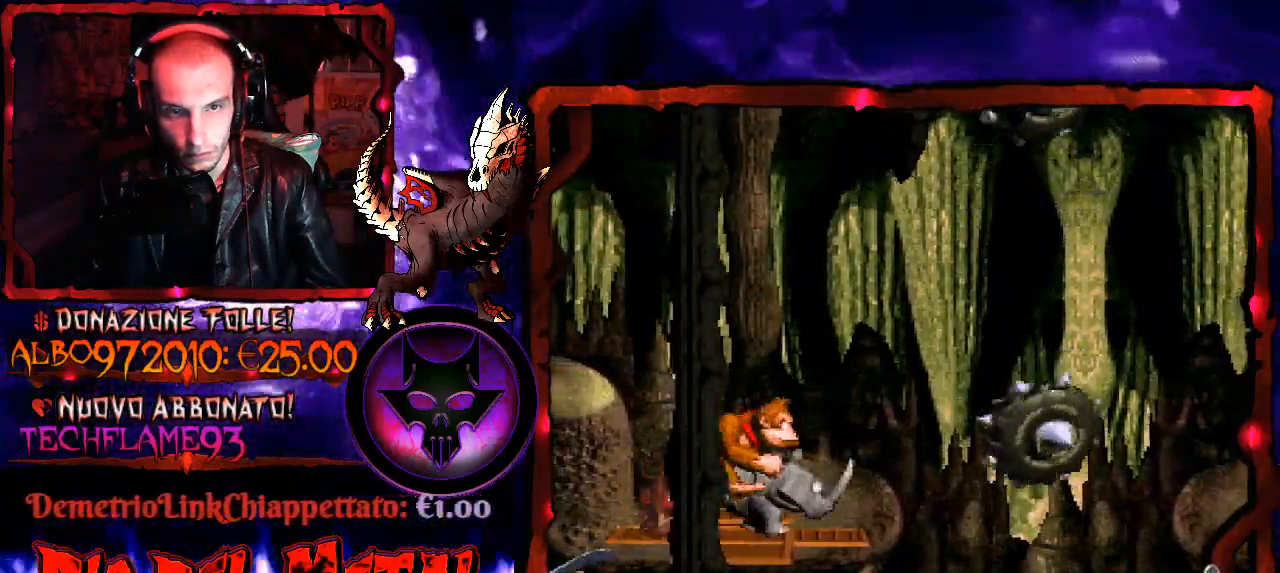
{"buttons": ["B", "Y", "DPAD_RIGHT"], "right_stick": "center", "events": [[133, "B", "down"]]}
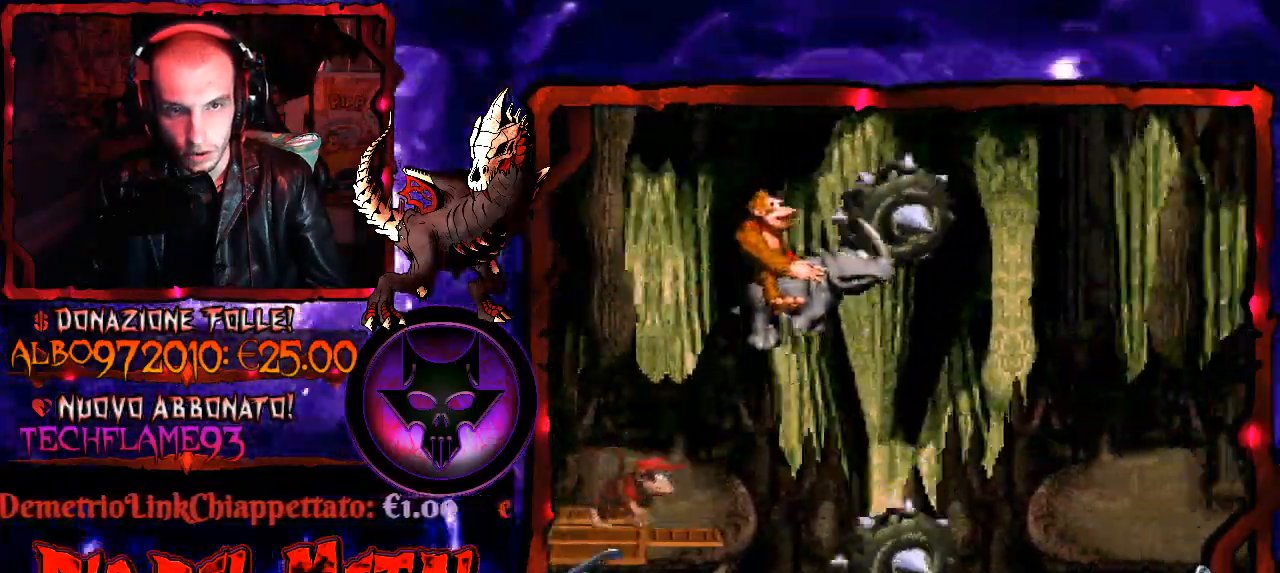
{"buttons": ["B", "Y", "DPAD_RIGHT"], "right_stick": "center", "events": []}
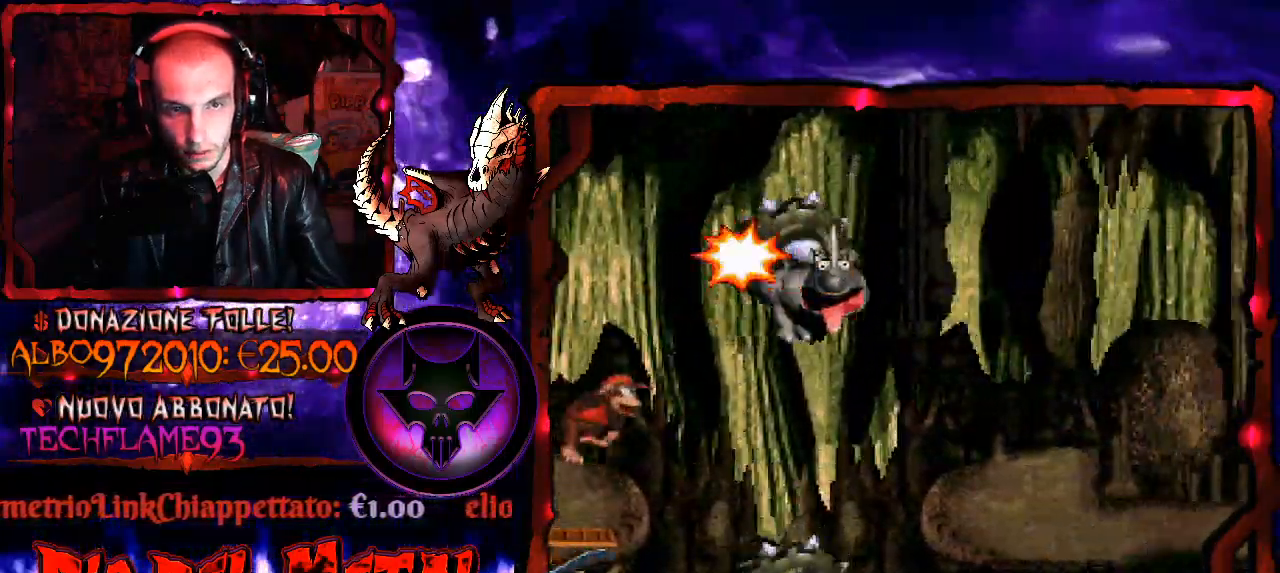
{"buttons": ["Y", "DPAD_RIGHT"], "right_stick": "center", "events": [[500, "B", "up"]]}
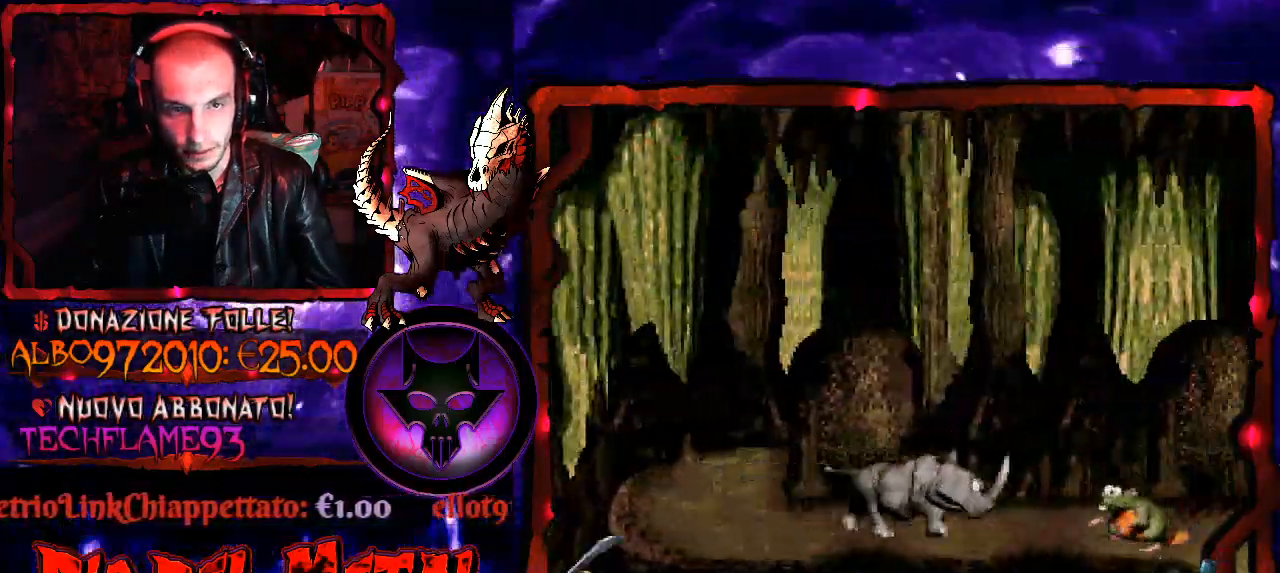
{"buttons": ["B", "Y", "DPAD_RIGHT"], "right_stick": "center", "events": [[400, "B", "down"]]}
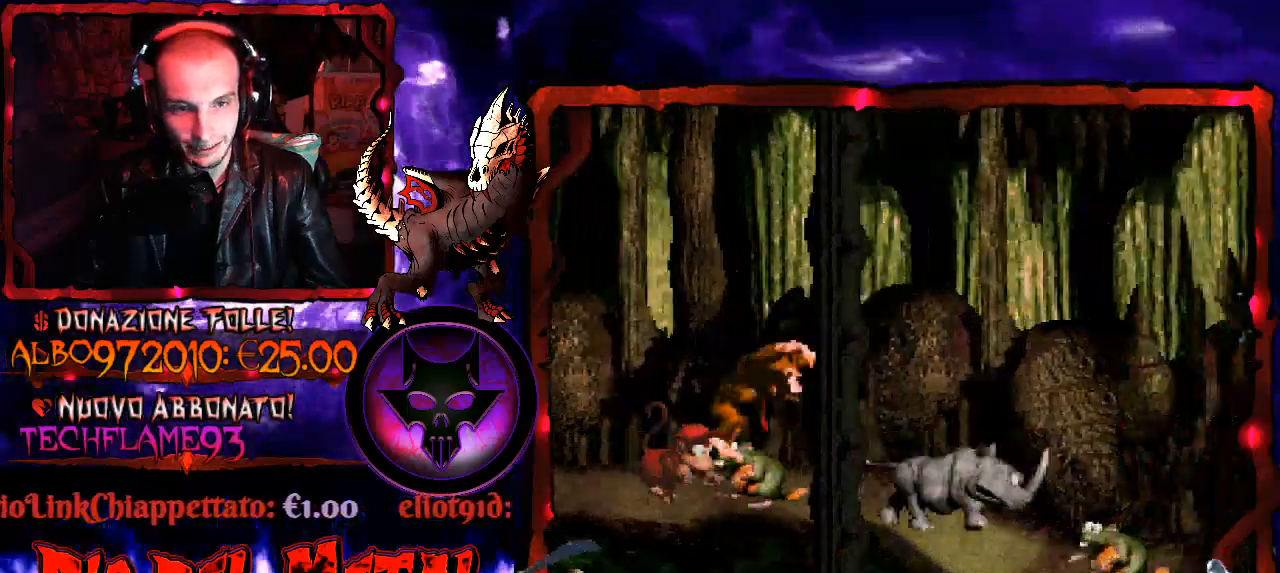
{"buttons": ["Y", "DPAD_RIGHT"], "right_stick": "center", "events": [[500, "B", "up"]]}